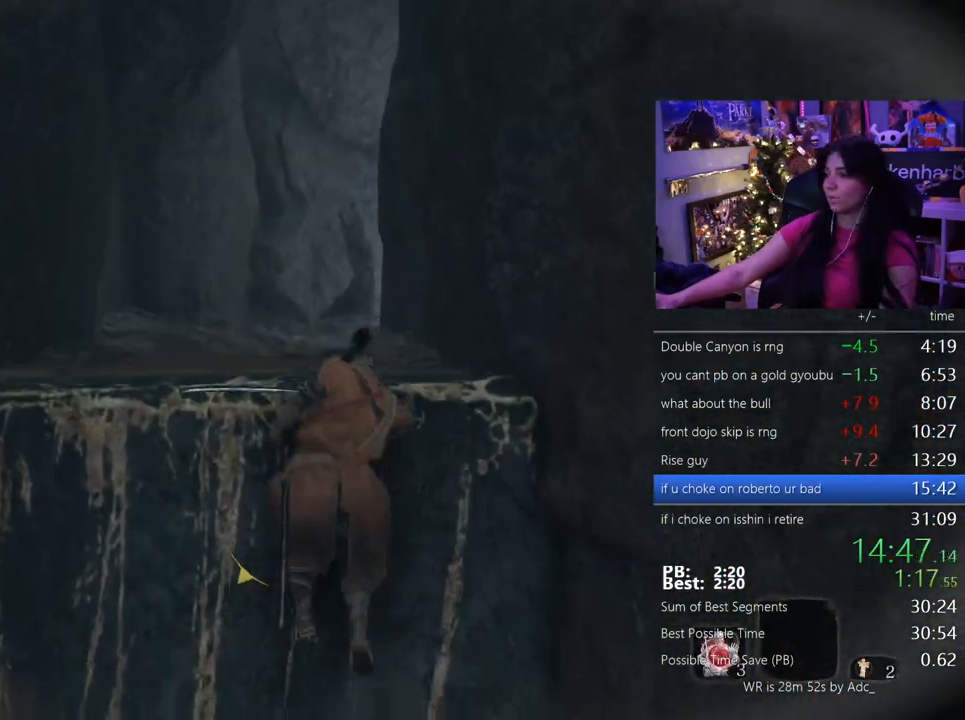
Gameplay with keyboard and mouse; each line is a JSON object with the keys and mouse buttons held at the frame after it. "events" lists presses ("down") and releases ("up") of "1", "2", "3", "4", "5", "a", "alt", "c", "caps_lock", "ctrl", "d", "e", "f", "g", "q", "r", "s", "shift", "space", "t", "tab", "v", "w", "x", "z" and "mouse_wheel" between this image and that frame as [ms after this image, input, new state], when the widget could be followed in between. "mouse_wheel" = the "wheel" button of the "mouse" list. No other keys are recorded. "wheel" means that the mouse wheel is clicked or scrolled. Not read: mouse_move.
{"keys": ["shift", "w"], "mouse": [], "events": [[100, "e", "up"]]}
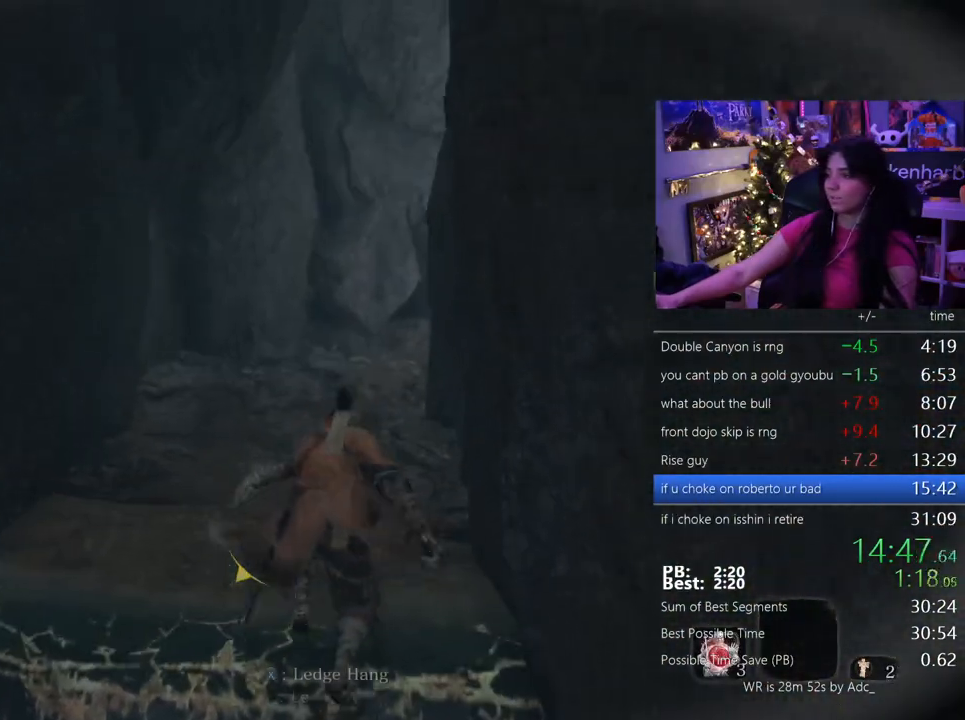
{"keys": ["shift", "w"], "mouse": [], "events": []}
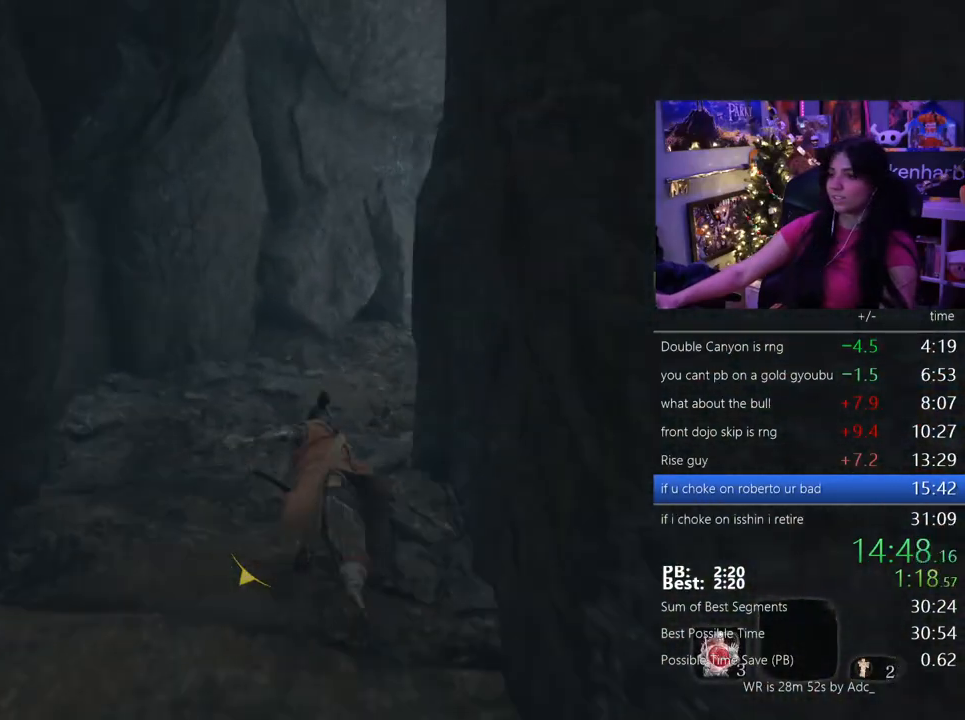
{"keys": ["shift", "w"], "mouse": [], "events": []}
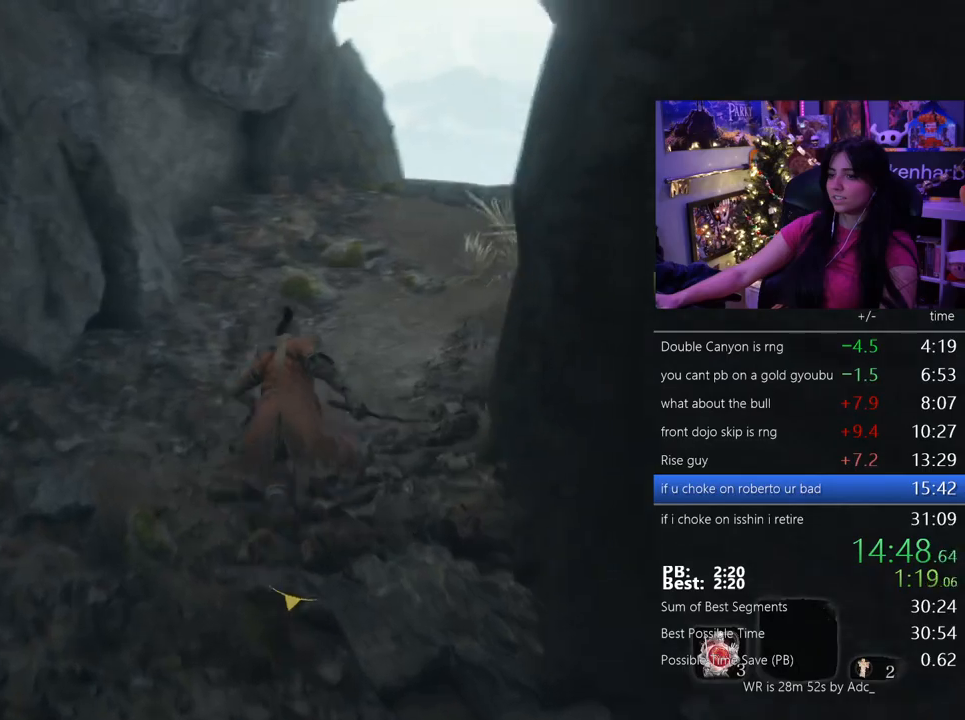
{"keys": ["shift", "w"], "mouse": [], "events": []}
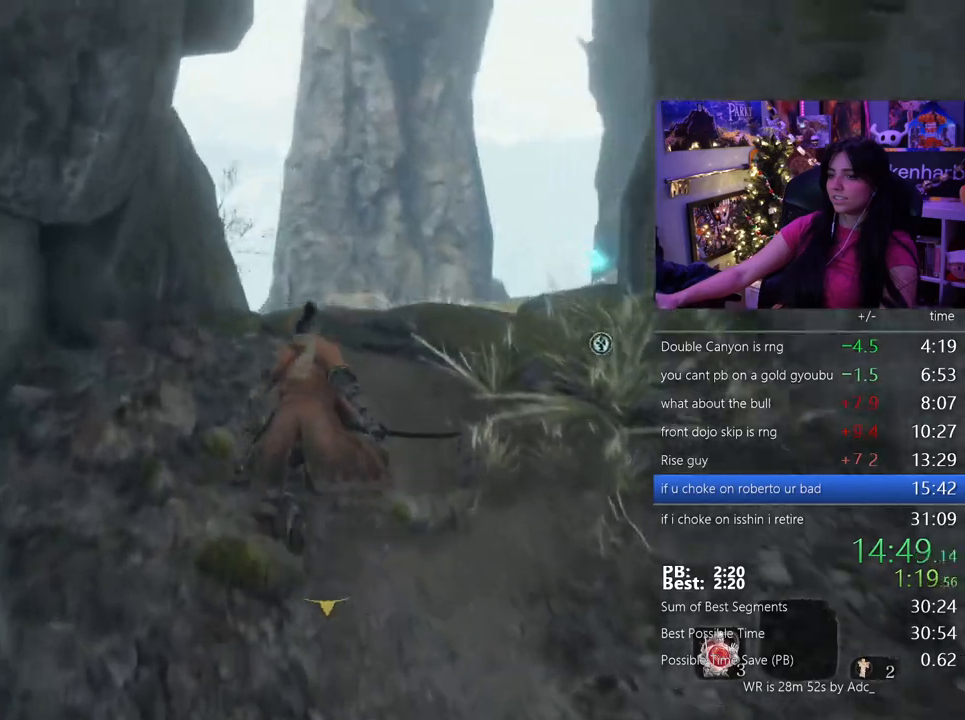
{"keys": ["shift", "w"], "mouse": [], "events": []}
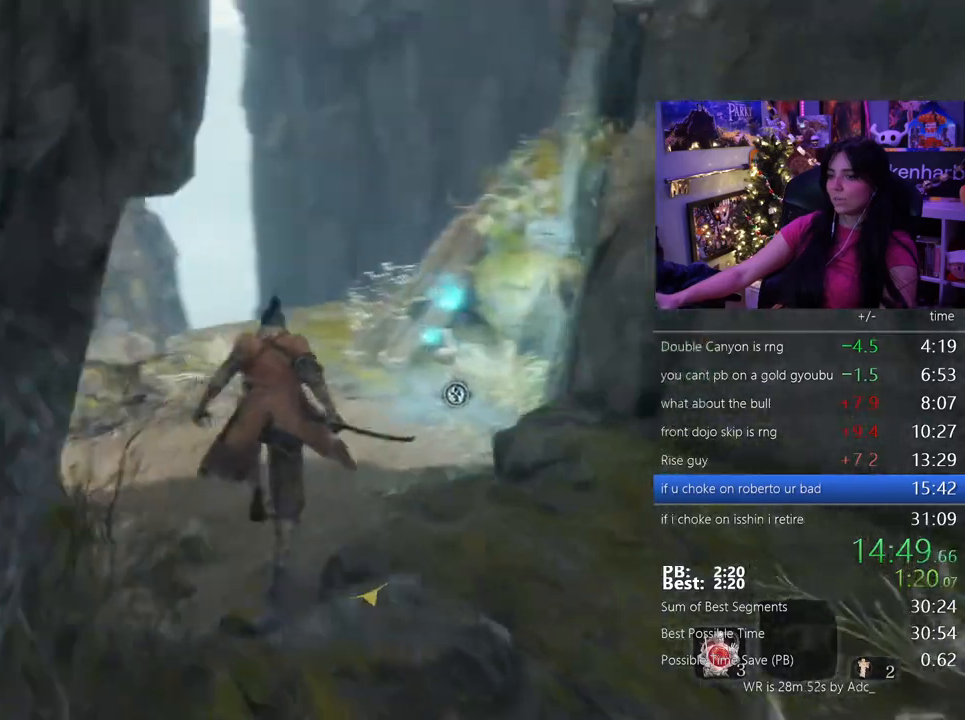
{"keys": ["shift", "w"], "mouse": [], "events": []}
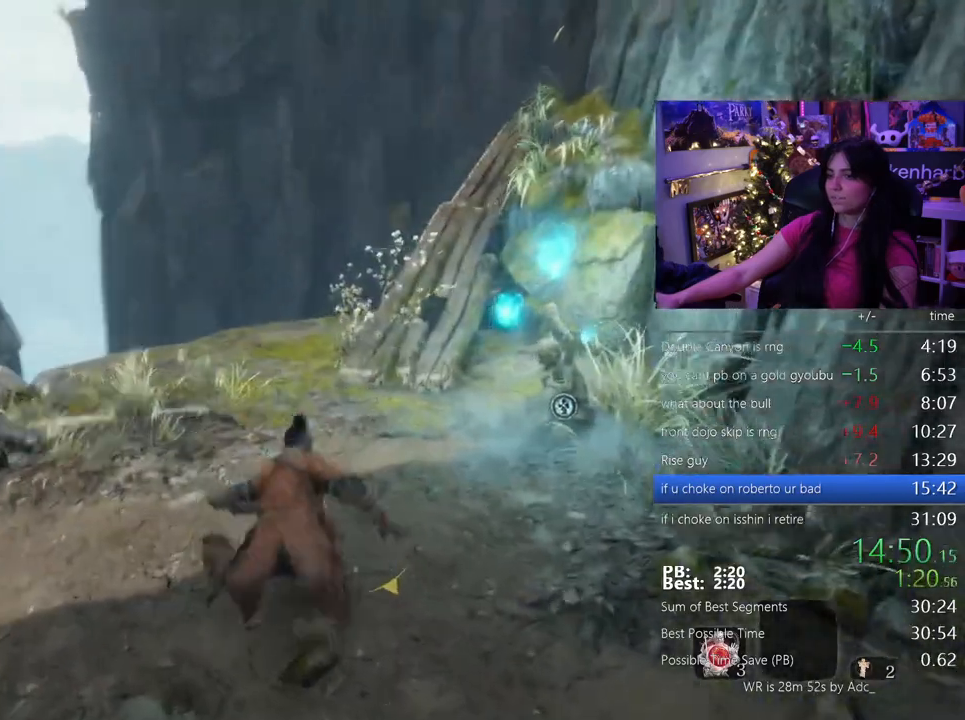
{"keys": ["shift", "w"], "mouse": [], "events": []}
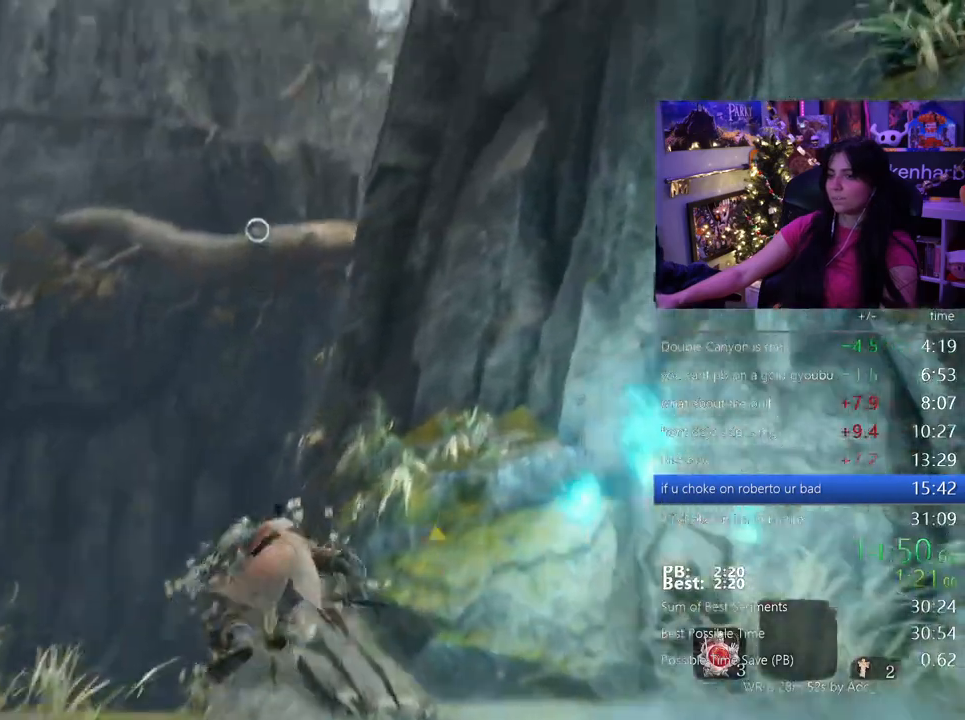
{"keys": ["w"], "mouse": []}
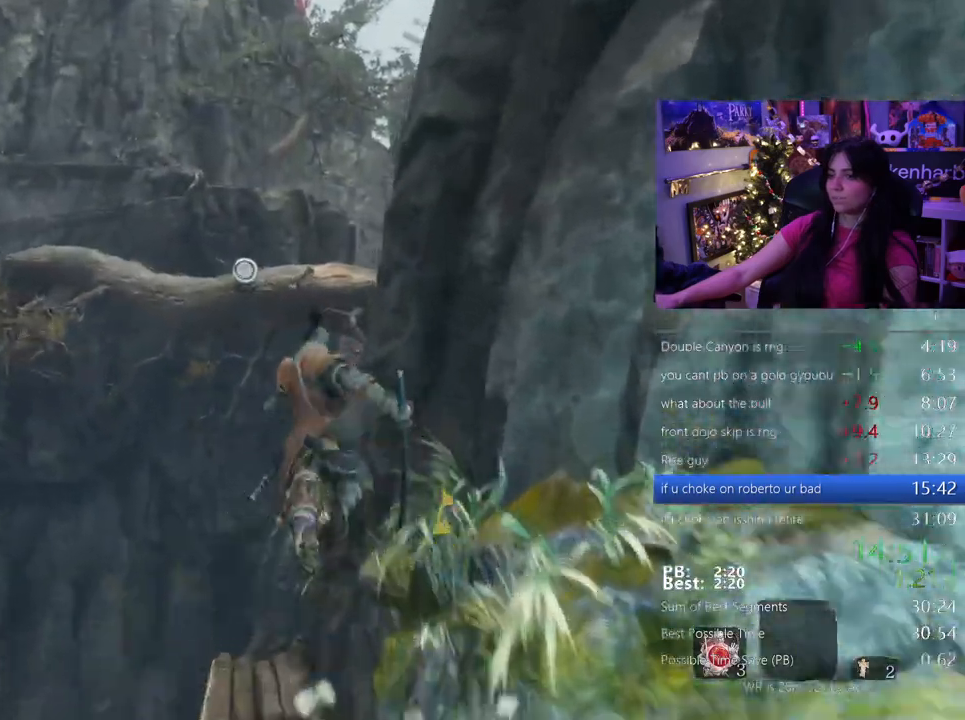
{"keys": ["w"], "mouse": [], "events": [[83, "f", "down"], [117, "f", "up"]]}
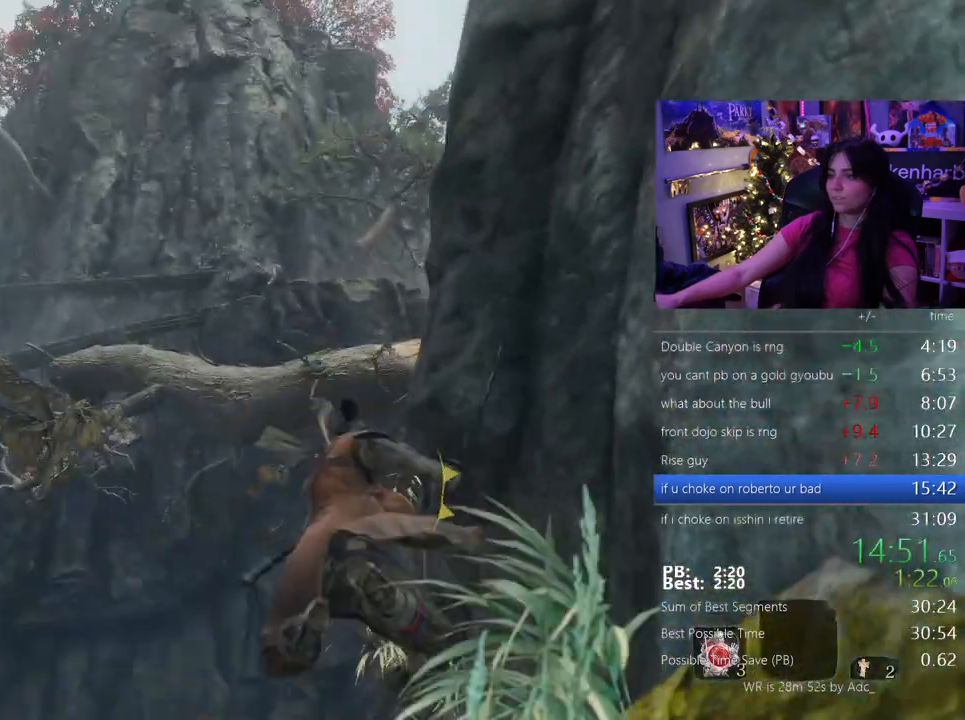
{"keys": ["w"], "mouse": [], "events": []}
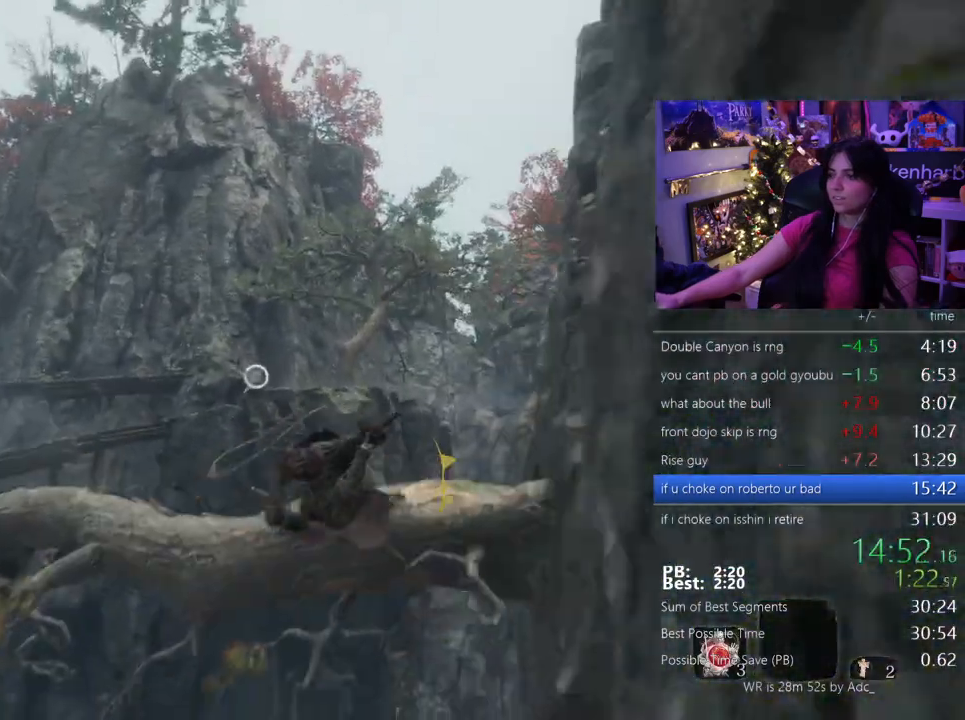
{"keys": ["w"], "mouse": [], "events": [[300, "f", "down"], [383, "f", "up"]]}
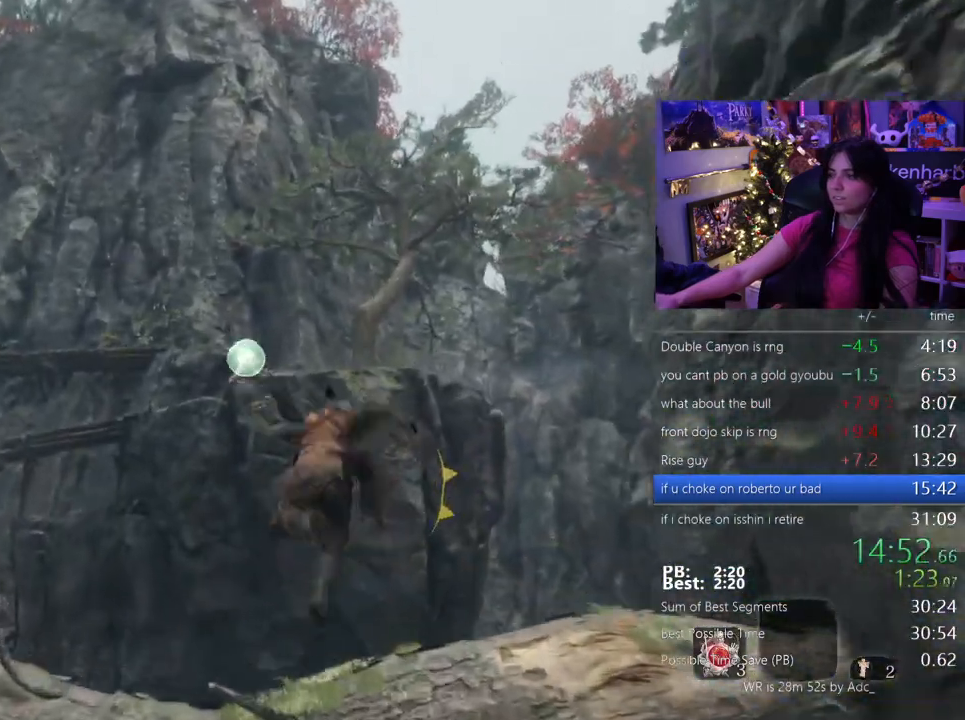
{"keys": ["w"], "mouse": [], "events": [[33, "f", "down"], [117, "f", "up"]]}
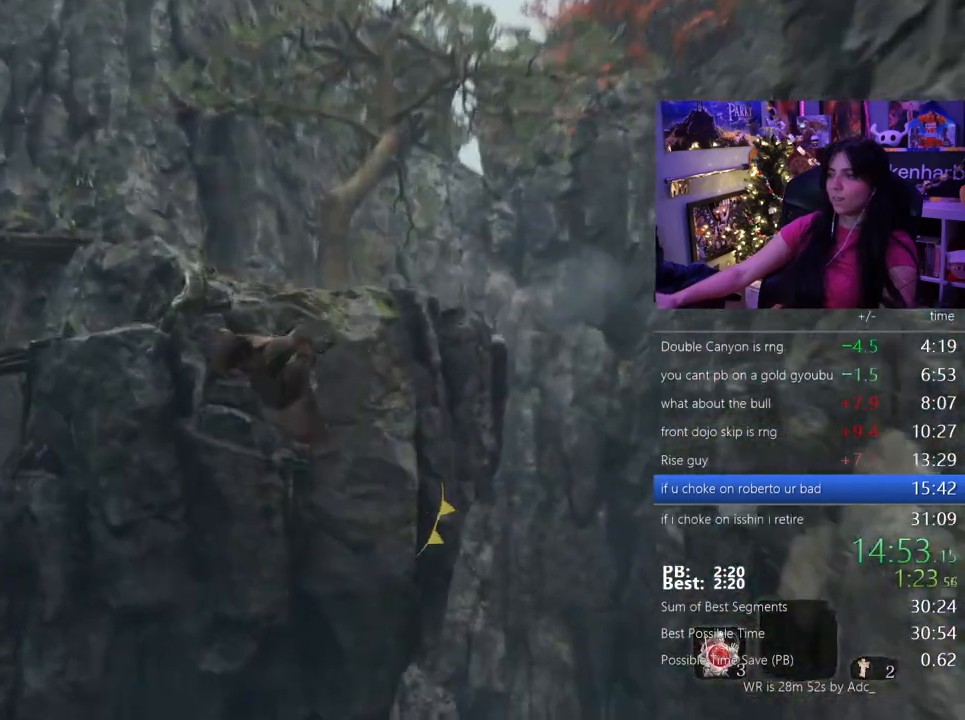
{"keys": ["w"], "mouse": [], "events": []}
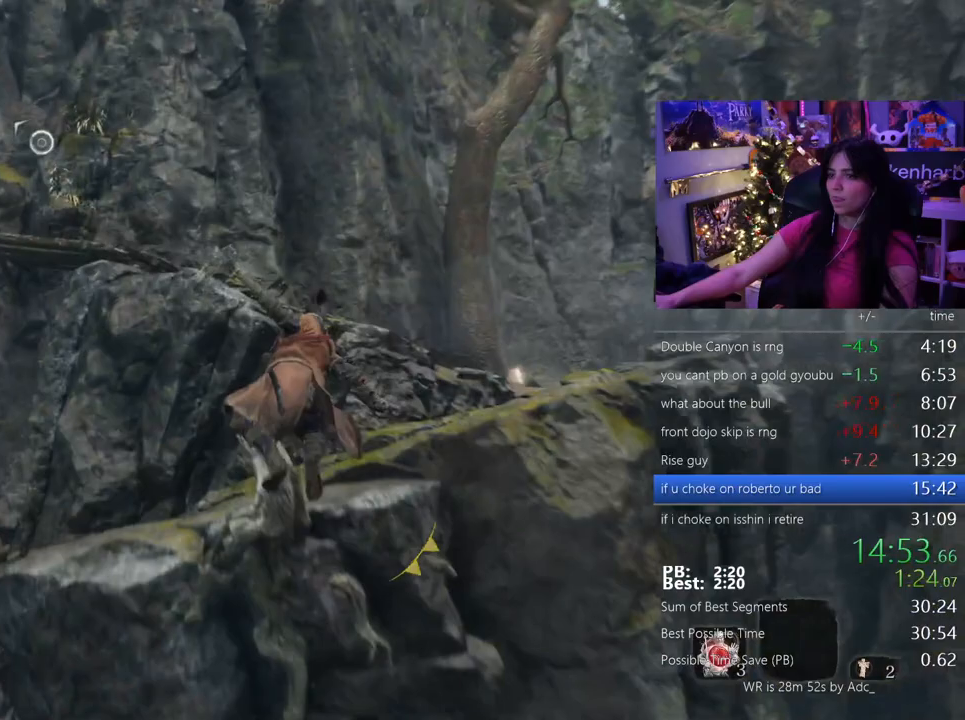
{"keys": ["w"], "mouse": [], "events": []}
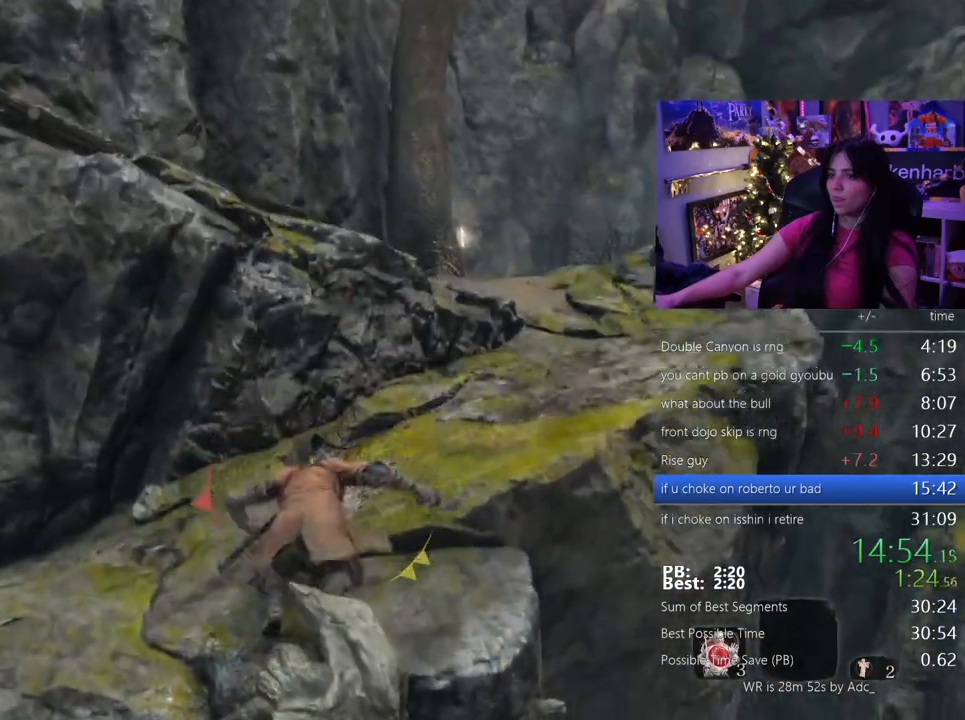
{"keys": ["shift", "w"], "mouse": [], "events": [[33, "space", "down"], [117, "space", "up"], [400, "shift", "down"]]}
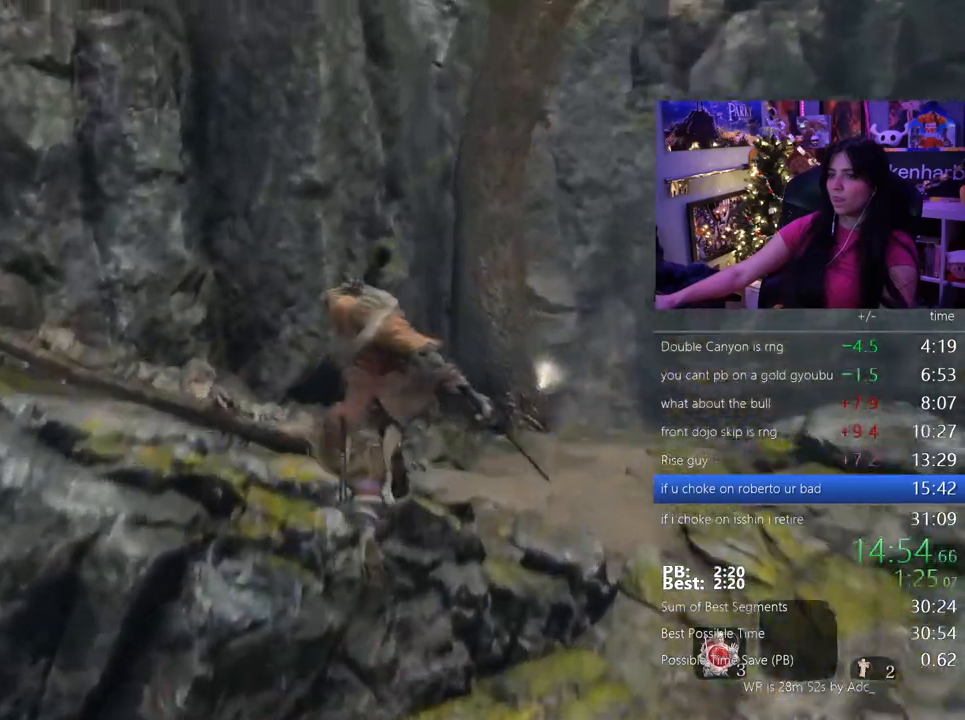
{"keys": ["shift", "w"], "mouse": [], "events": []}
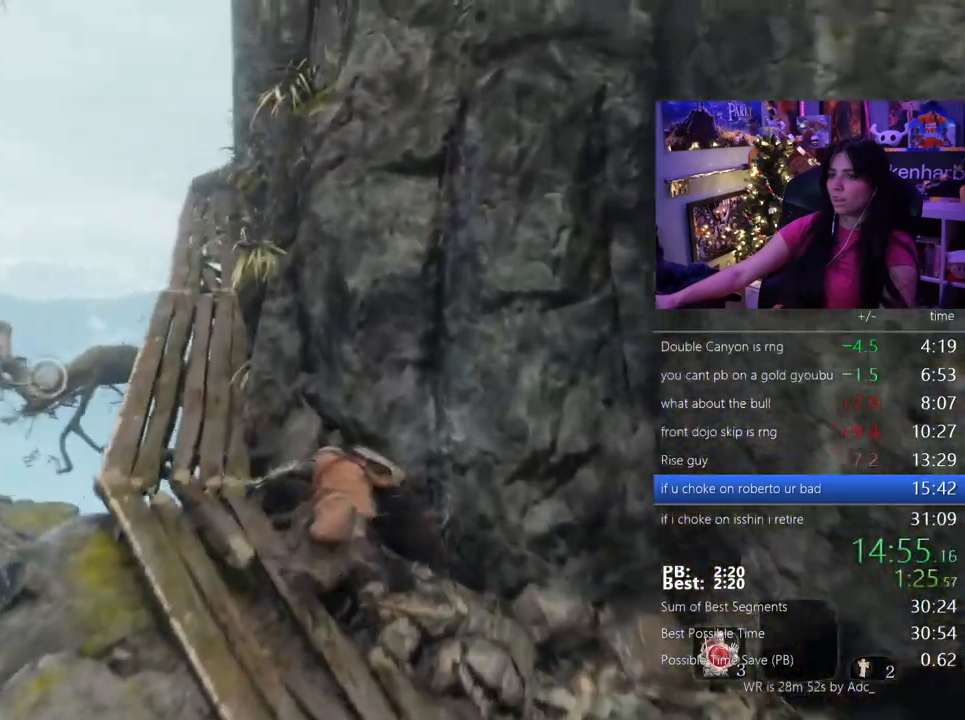
{"keys": ["shift", "w"], "mouse": [], "events": []}
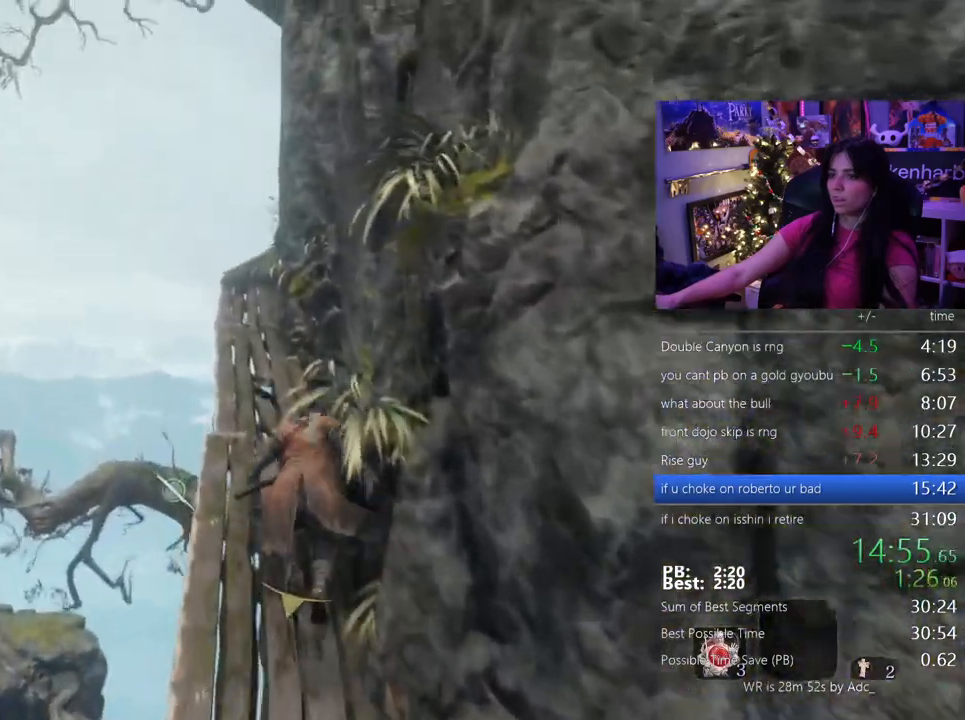
{"keys": ["shift", "w"], "mouse": []}